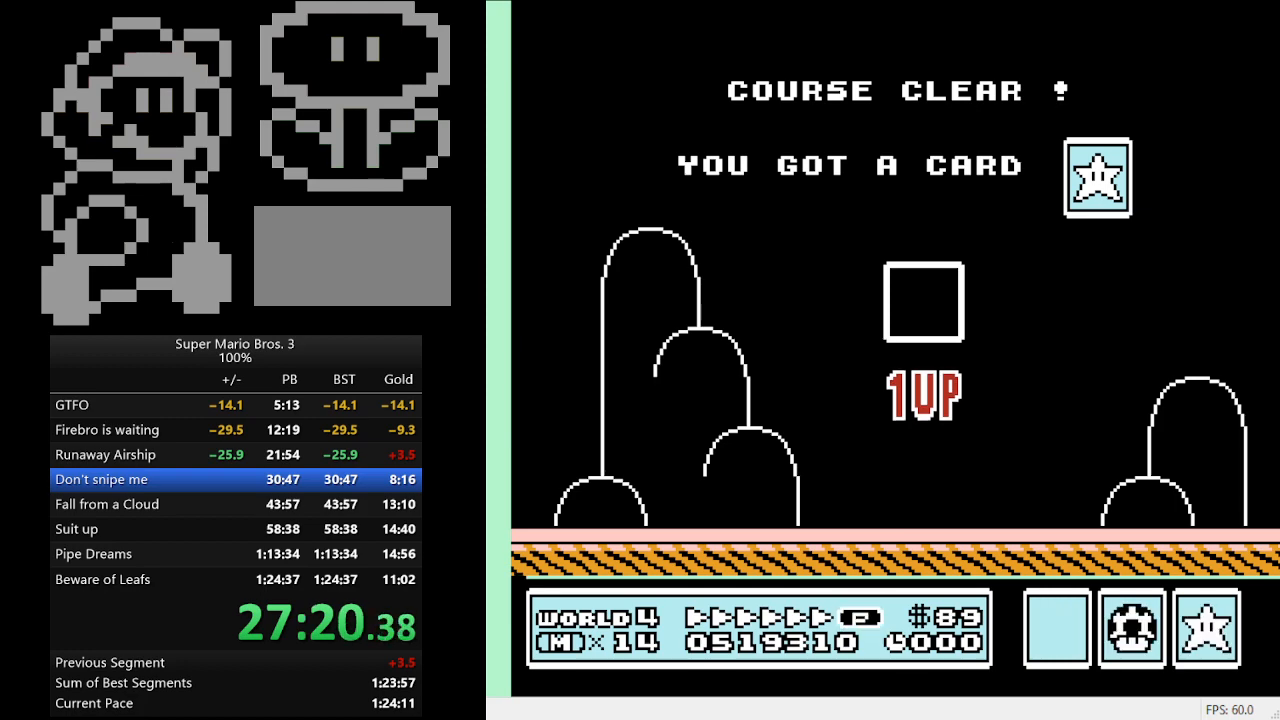
Gameplay with a controller (Nintendo layout); each line is a JSON object with the inputs held at the frame after it. "events" lists button and stick changes between this image and that frame as [ms after this image, input, new state], when the widget could be followed in between. Not read: L3 R3.
{"buttons": ["DPAD_UP"], "events": [[133, "DPAD_UP", "down"]]}
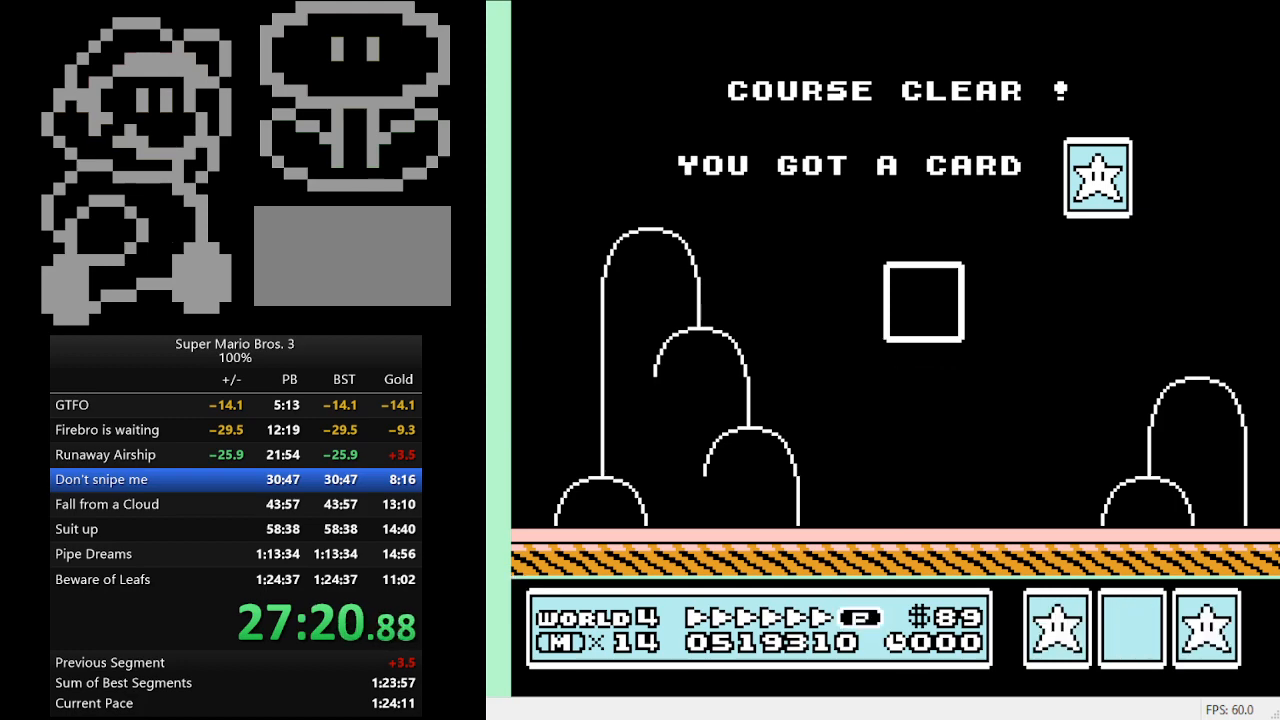
{"buttons": ["DPAD_UP"], "events": []}
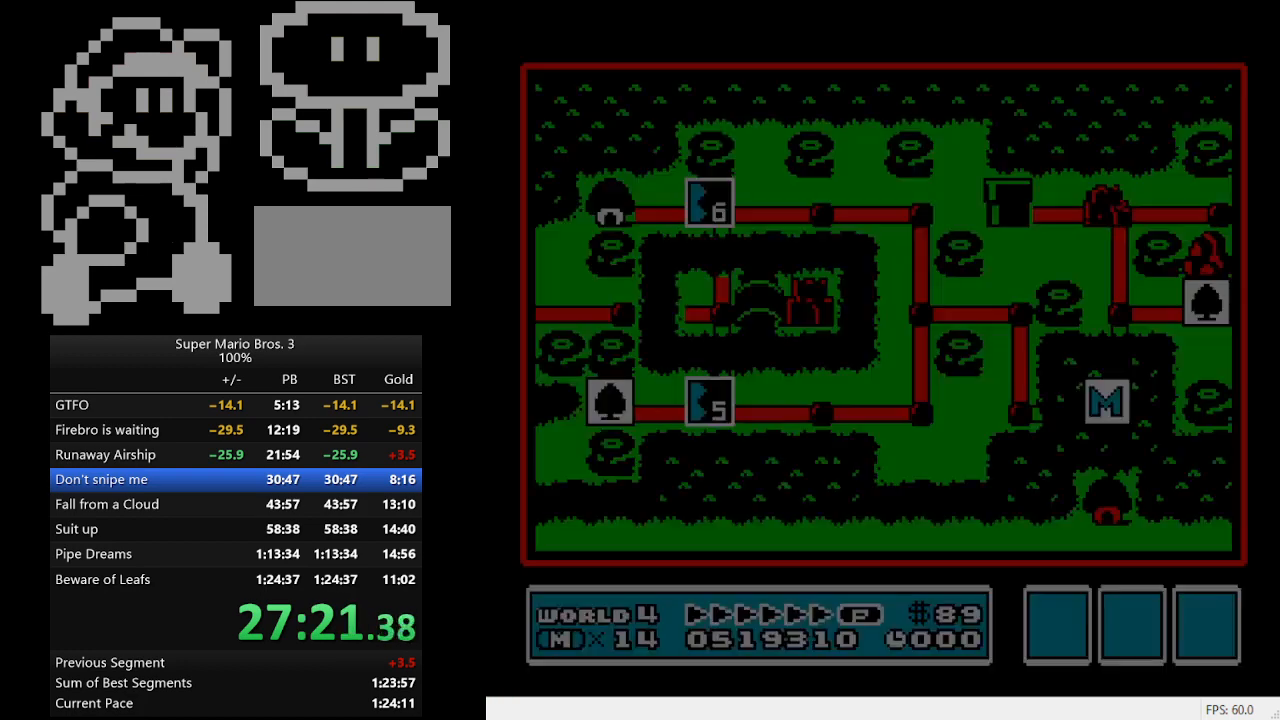
{"buttons": ["DPAD_UP"], "events": []}
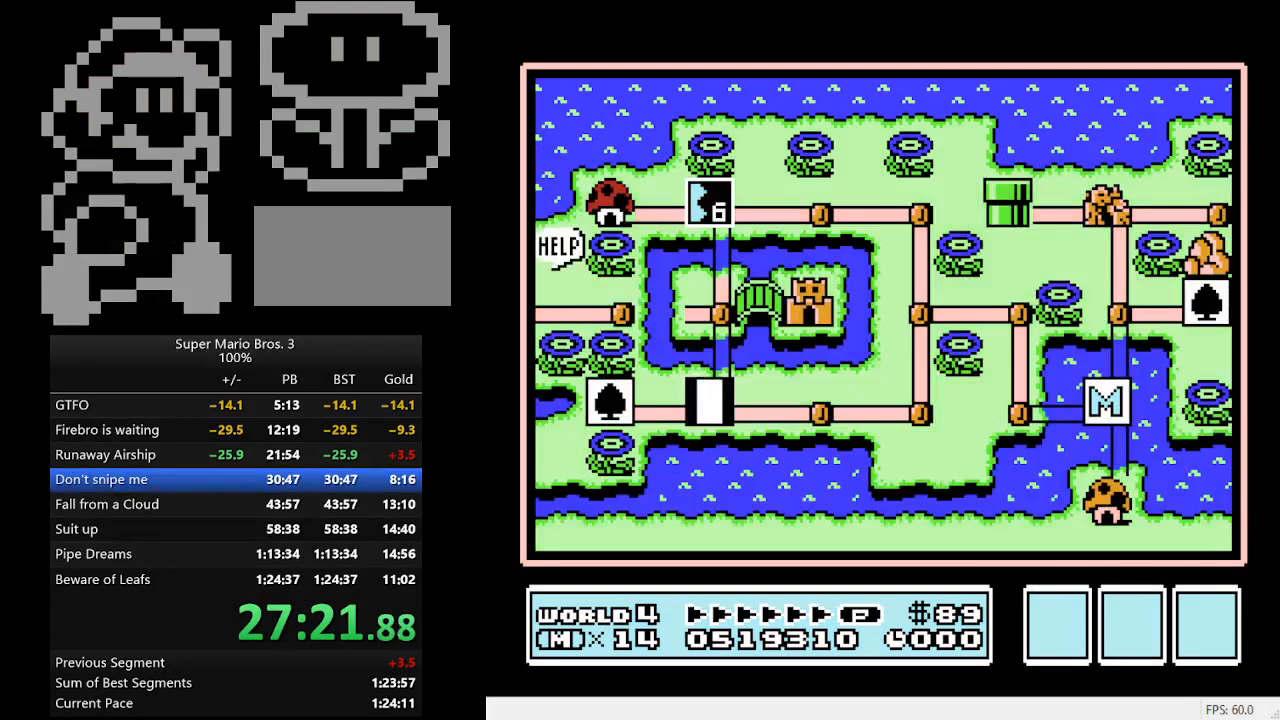
{"buttons": ["DPAD_UP"], "events": []}
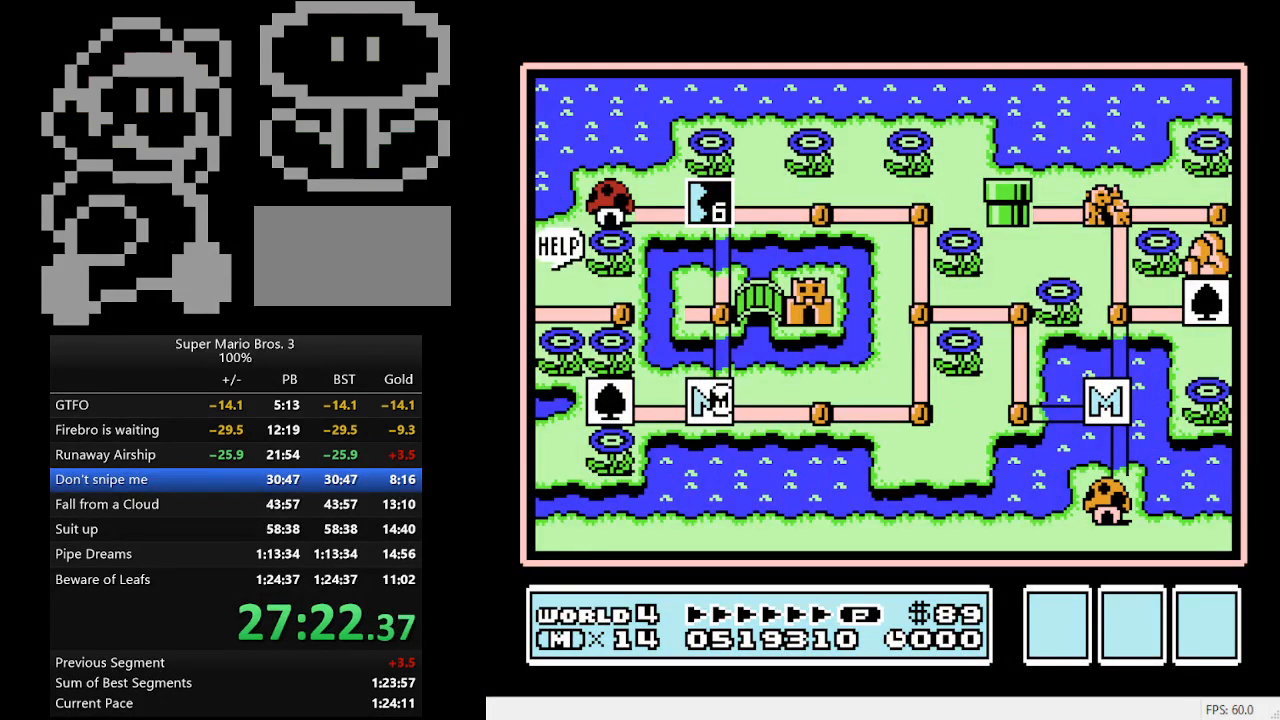
{"buttons": ["DPAD_UP"], "events": []}
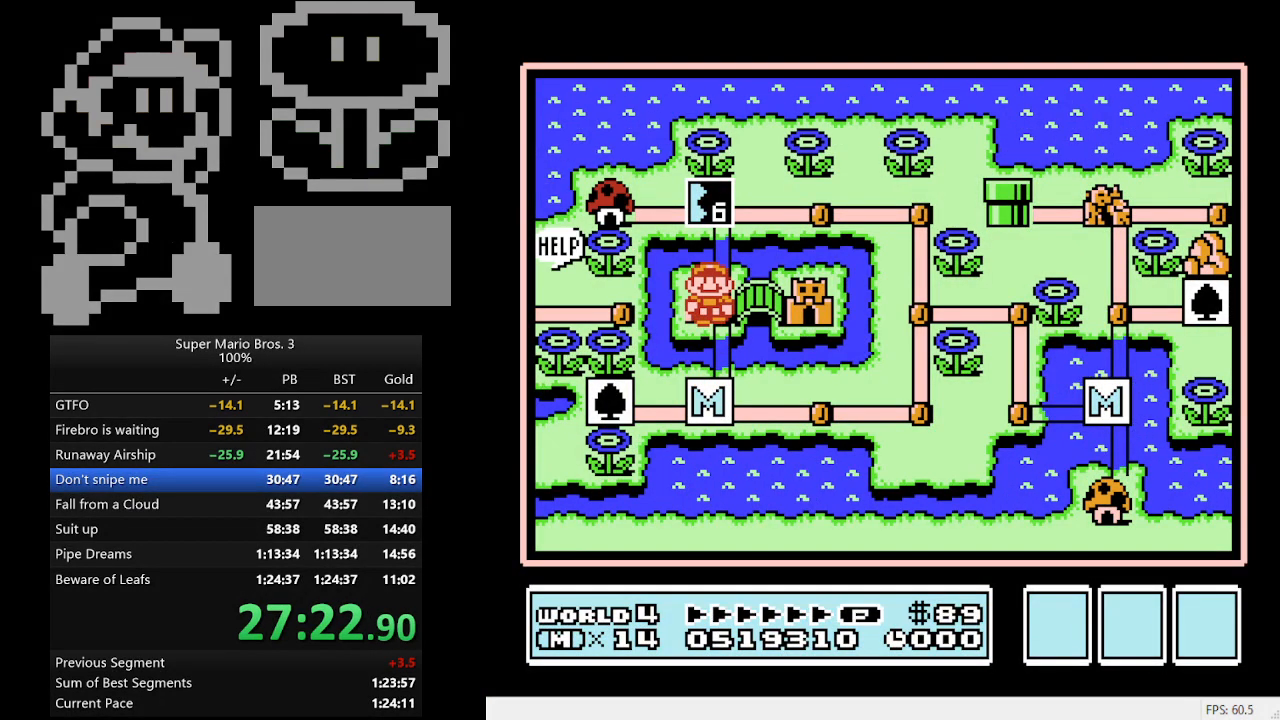
{"buttons": [], "events": [[233, "DPAD_UP", "up"], [333, "DPAD_UP", "down"], [467, "DPAD_UP", "up"]]}